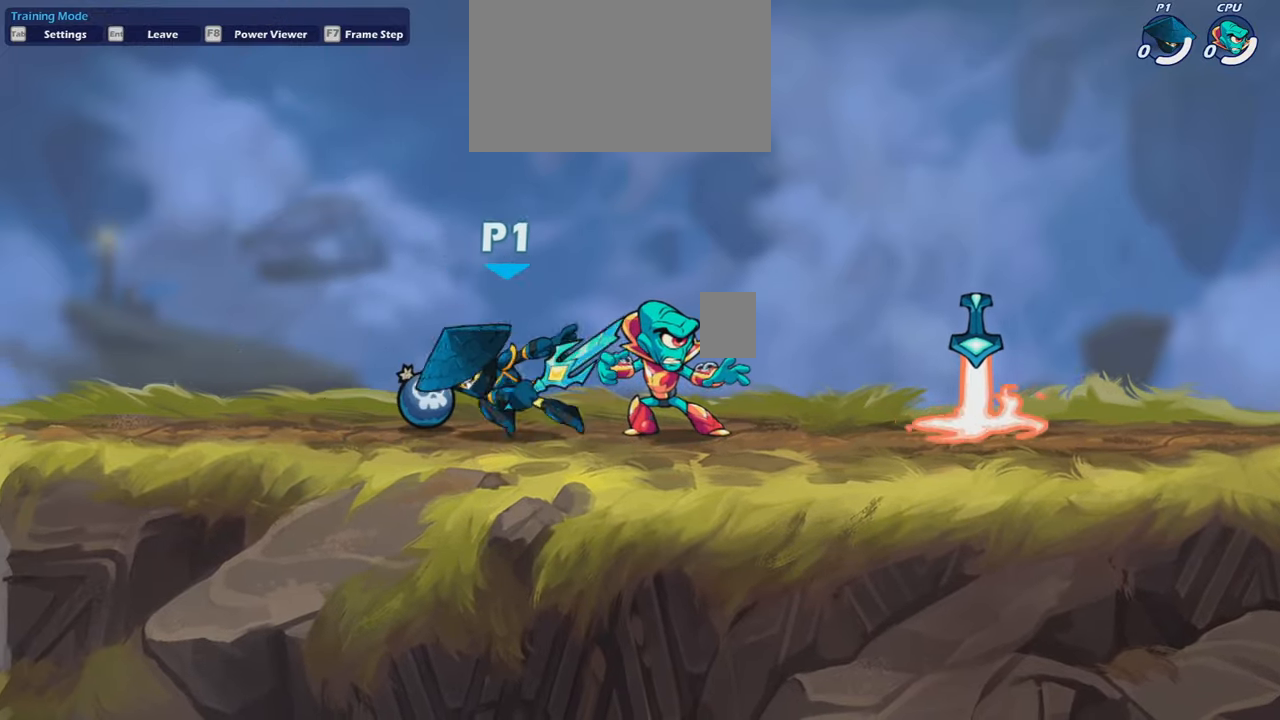
Gameplay with keyboard and mouse; each line is a JSON object with the keys and mouse buttons held at the frame after it. "events" lists presses ("down") and releases ("up") of "a", "d", "s", "shift", "space", "w", "mouse_left", "mouse_wheel" and "mouse_right" between this image and that frame as [ms after this image, input, new state], when the widget could be followed in between. "mouse_left", "mouse_wheel", "mouse_right" = the "left", "wheel", "right" buttons of the "mouse" list. No other keys are recorded. "wheel" means that the mouse wheel is clicked or scrolled. "mouse_move" is the direction in which the mouse moves at that frame (one of eight, or "still"), when it could be read.
{"keys": [], "mouse": [], "mouse_move": "still", "events": [[100, "a", "up"], [100, "d", "down"], [201, "d", "up"]]}
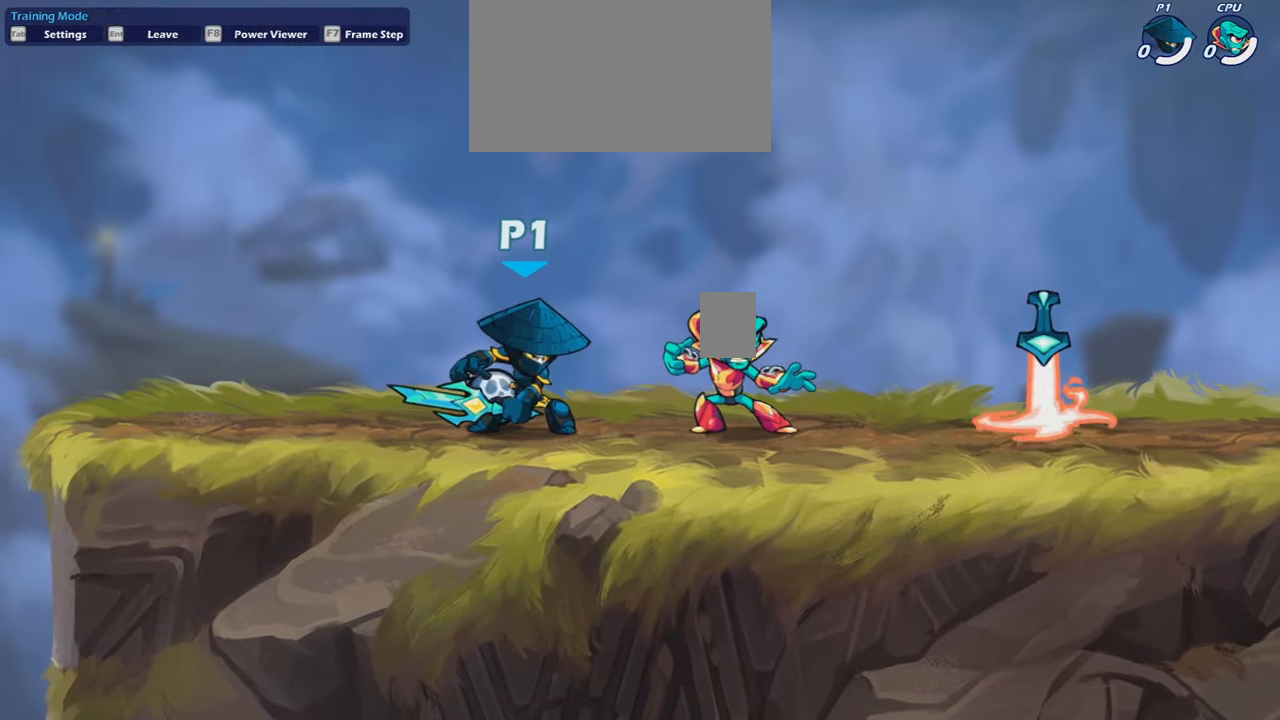
{"keys": ["a", "s"], "mouse": [], "mouse_move": "still", "events": [[233, "a", "down"], [233, "s", "down"]]}
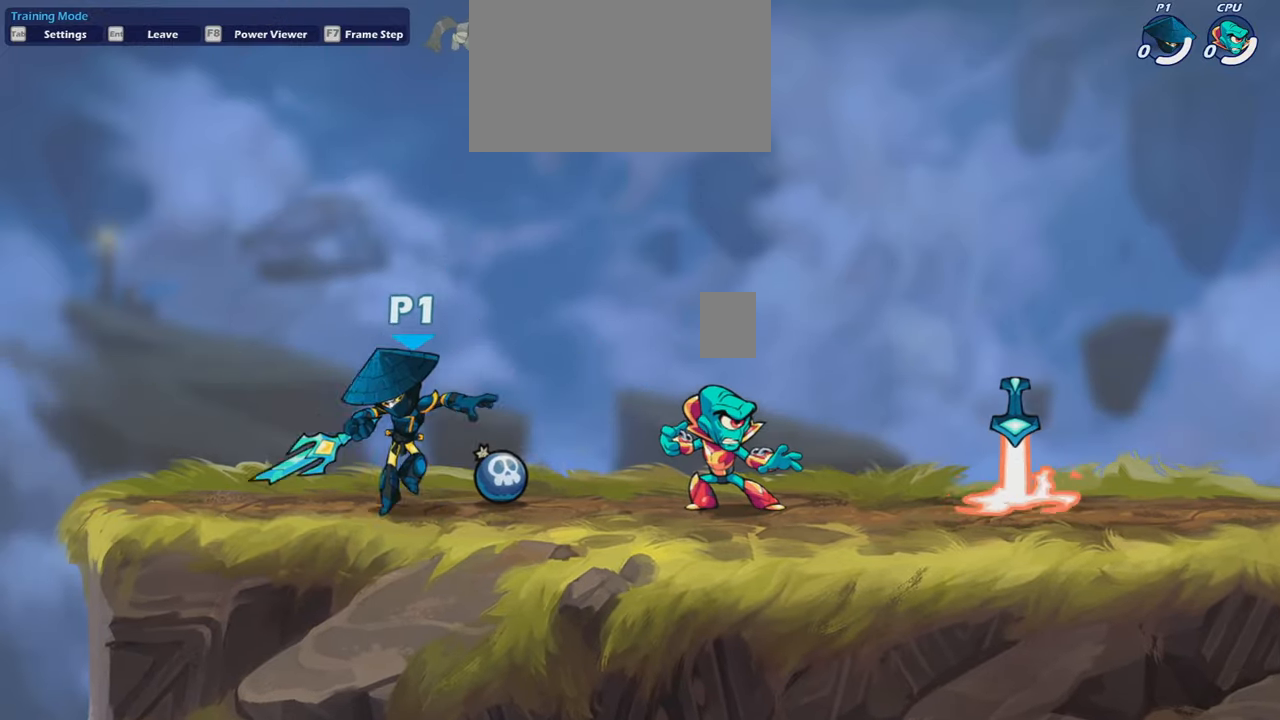
{"keys": ["a"], "mouse": [], "mouse_move": "still", "events": [[100, "d", "down"], [134, "a", "up"], [134, "s", "up"], [267, "d", "up"], [434, "a", "down"]]}
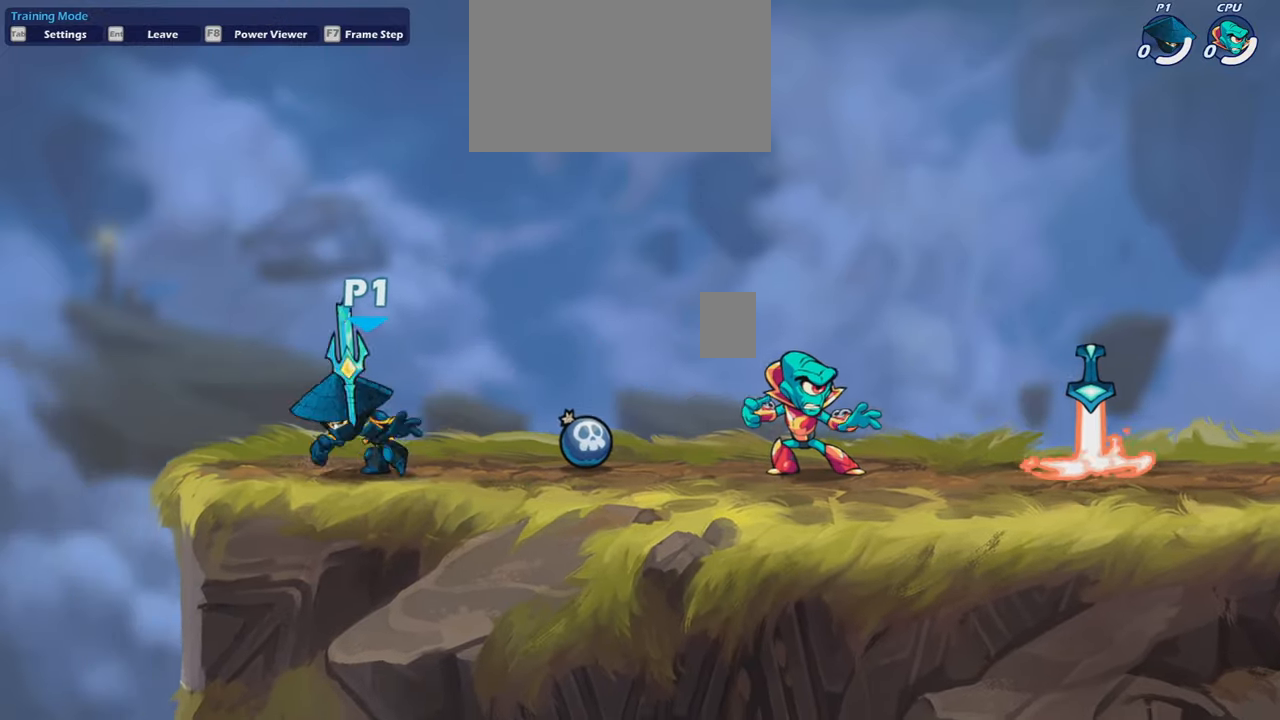
{"keys": [], "mouse": [], "mouse_move": "still", "events": [[67, "d", "down"], [100, "a", "up"], [233, "d", "up"]]}
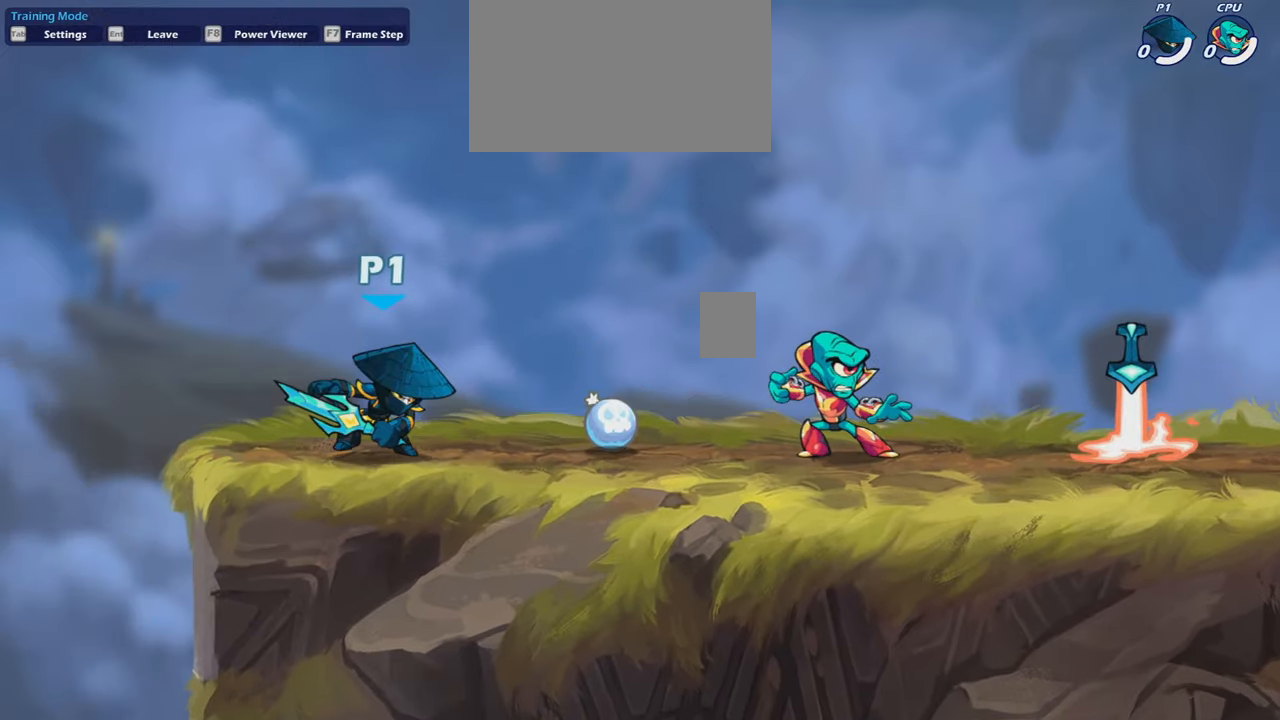
{"keys": [], "mouse": [], "mouse_move": "still", "events": []}
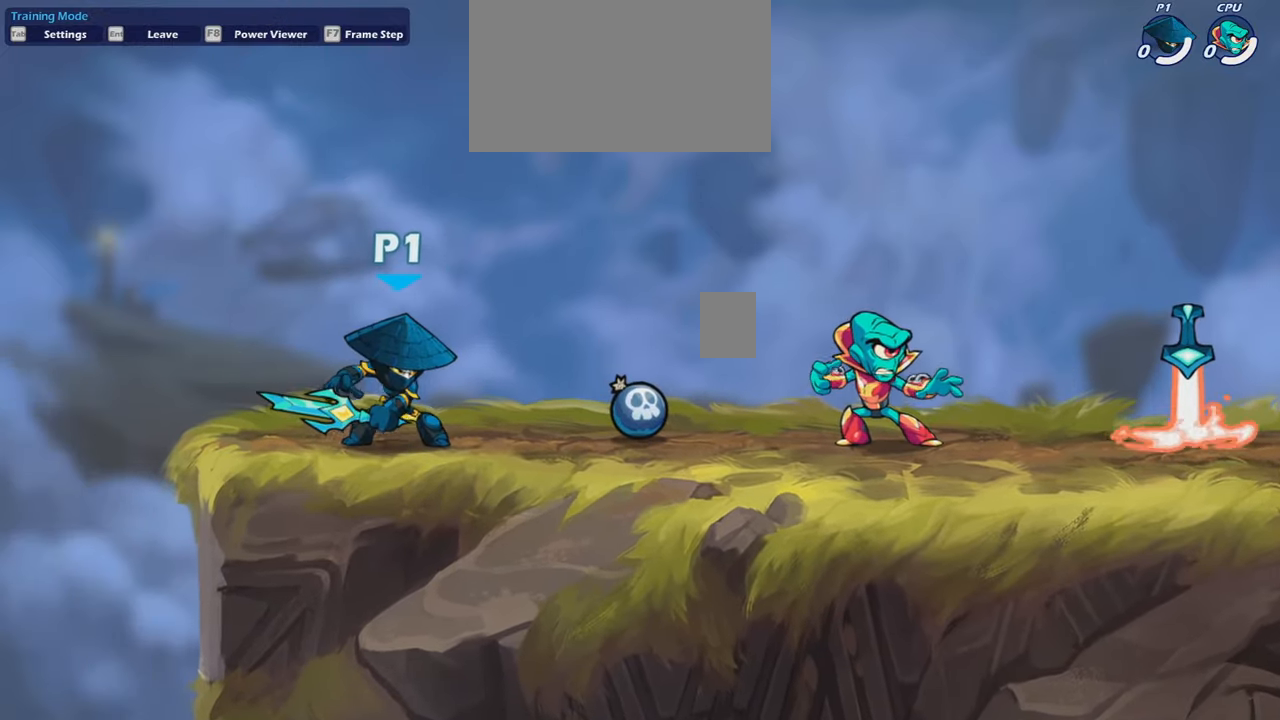
{"keys": [], "mouse": [], "mouse_move": "down", "events": []}
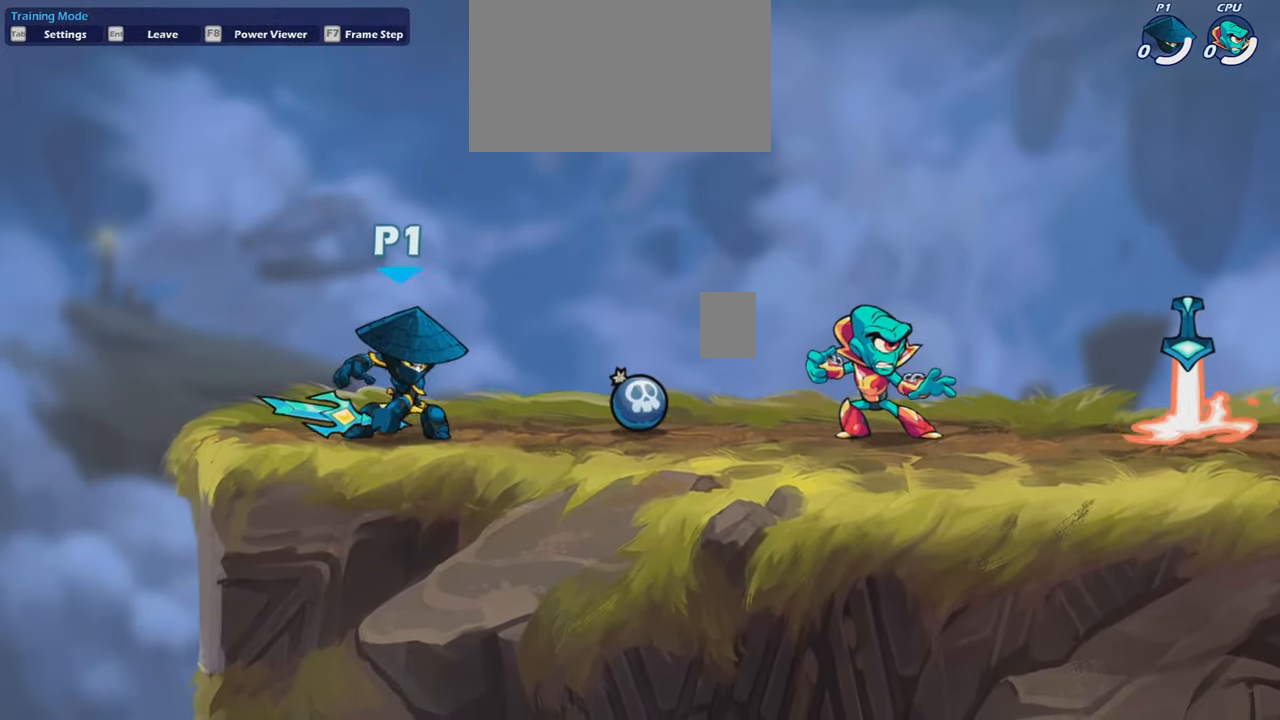
{"keys": ["a"], "mouse": [], "mouse_move": "still", "events": [[67, "d", "down"], [167, "shift", "down"], [201, "d", "up"], [201, "shift", "up"], [333, "a", "down"]]}
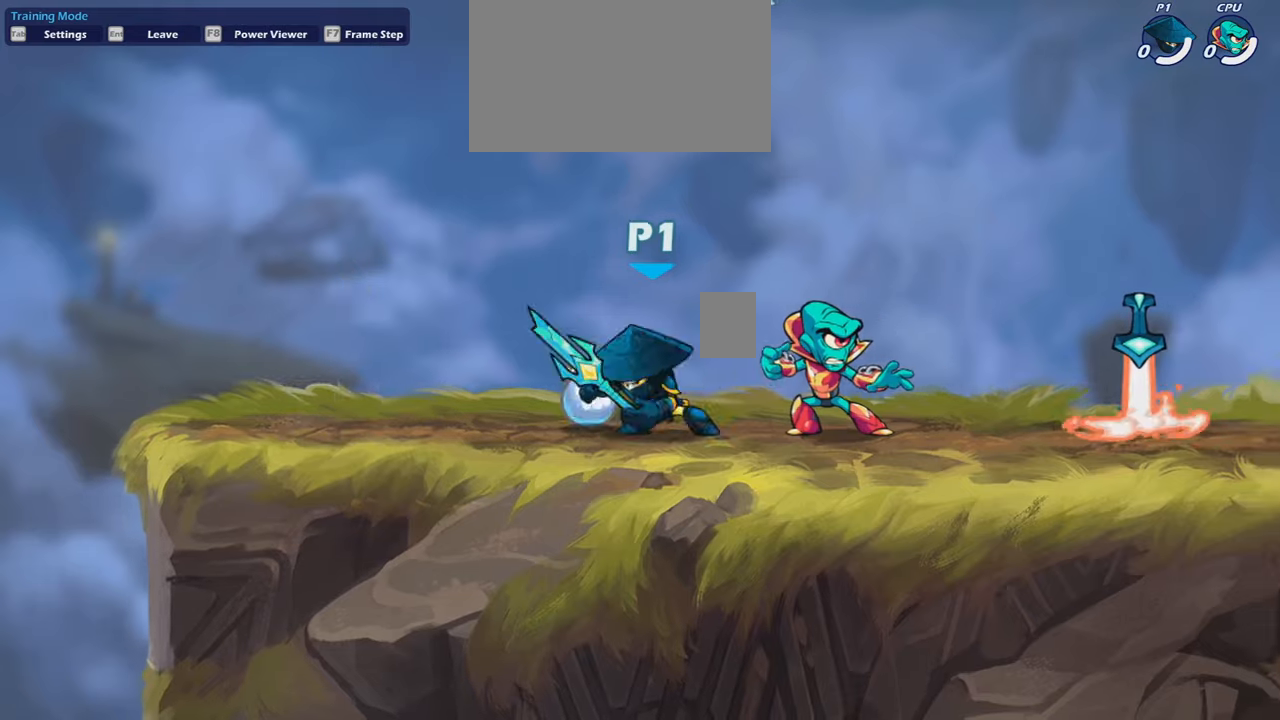
{"keys": ["d"], "mouse": [], "mouse_move": "still", "events": [[301, "a", "up"], [367, "d", "down"]]}
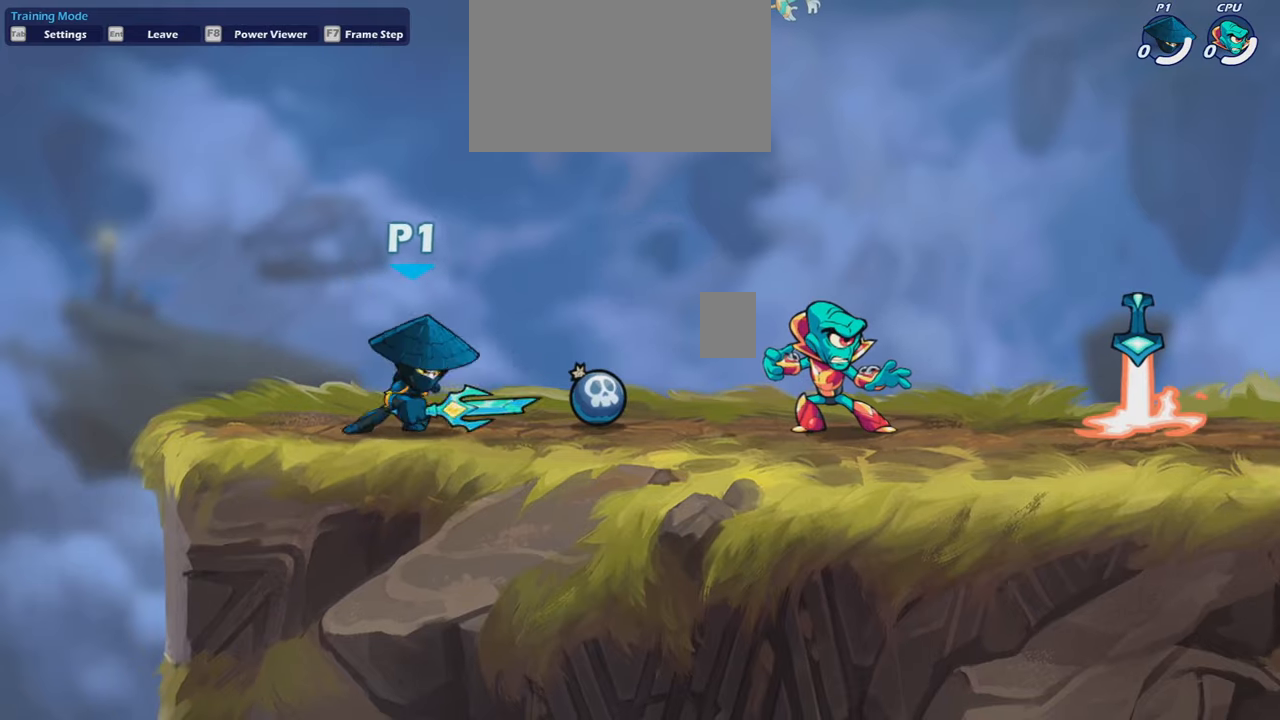
{"keys": [], "mouse": [], "mouse_move": "still", "events": [[100, "d", "up"]]}
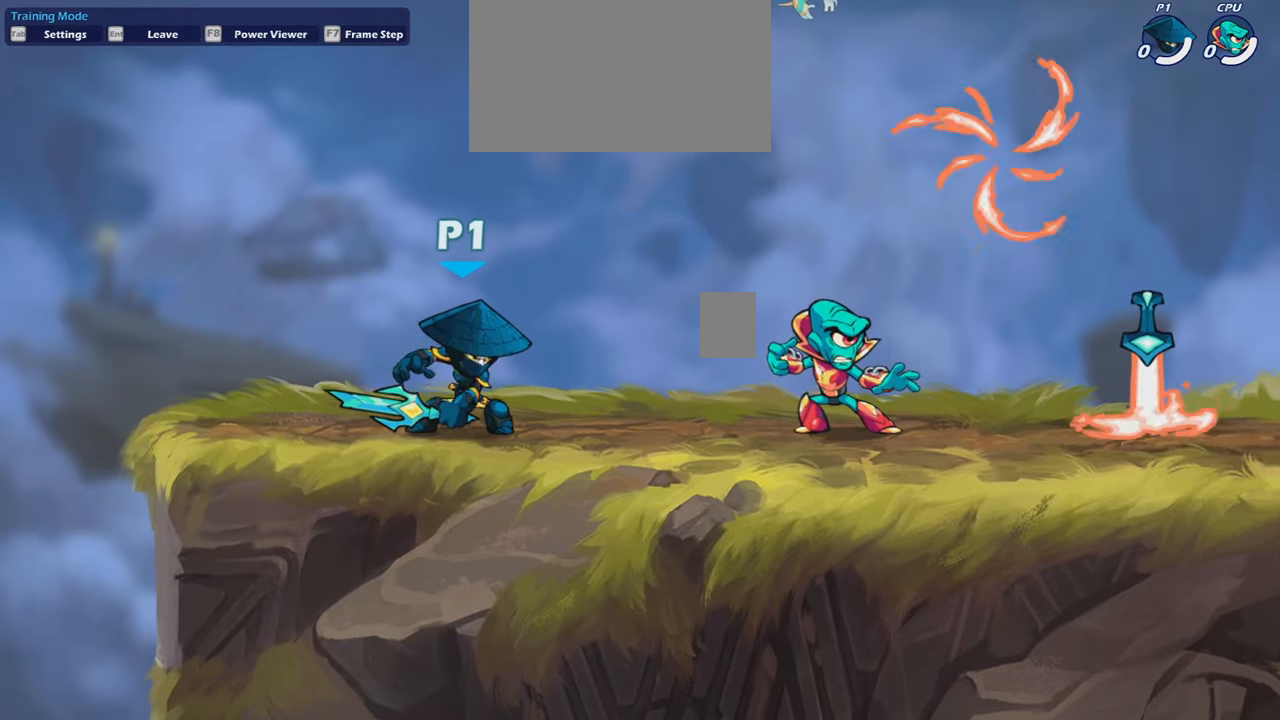
{"keys": ["d"], "mouse": [], "mouse_move": "still", "events": [[467, "d", "down"]]}
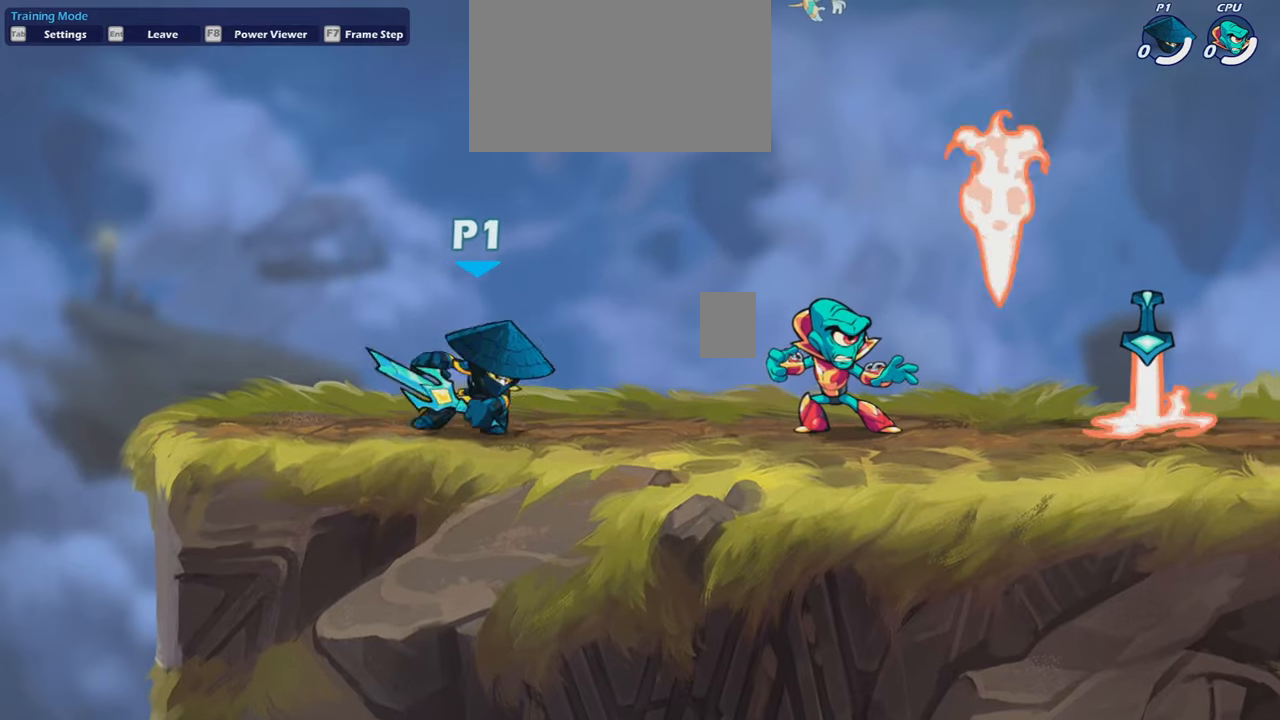
{"keys": ["d"], "mouse": [], "mouse_move": "down", "events": [[133, "a", "down"], [133, "d", "up"], [200, "a", "up"], [200, "d", "down"], [367, "a", "down"], [367, "d", "up"], [400, "d", "down"], [433, "a", "up"]]}
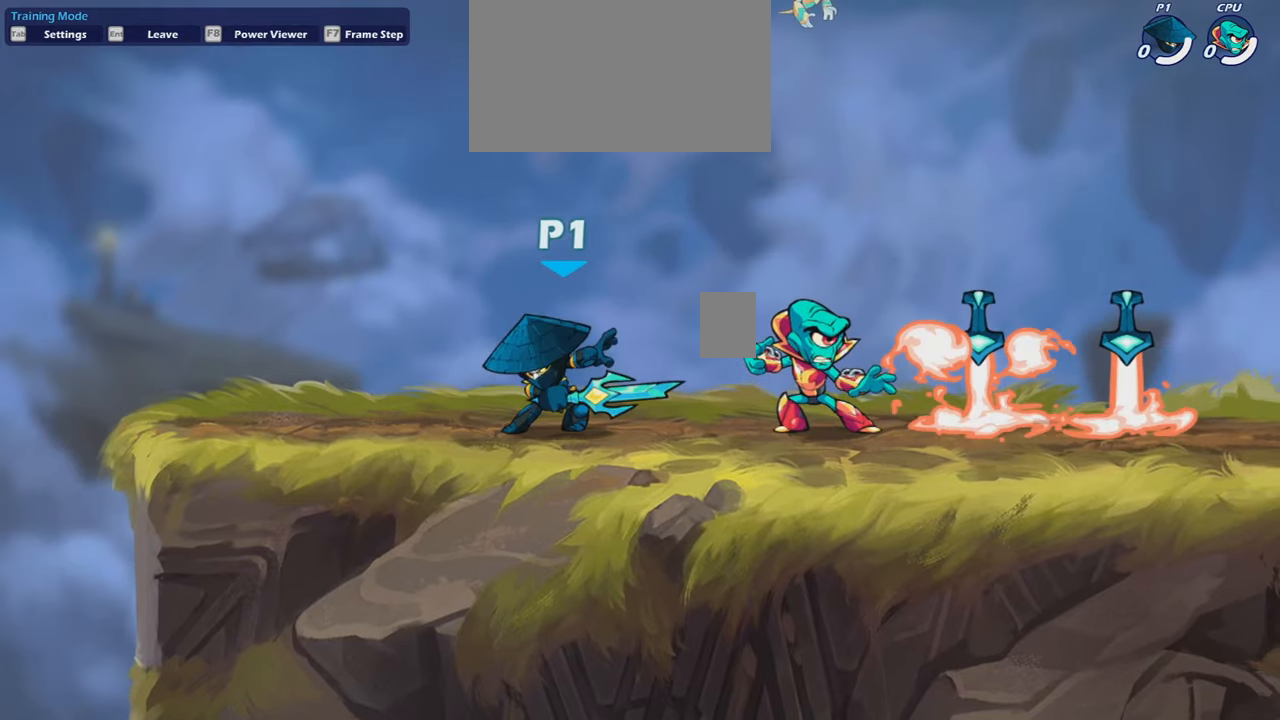
{"keys": ["d"], "mouse": [], "mouse_move": "still", "events": [[100, "a", "down"], [100, "d", "up"], [134, "d", "down"], [167, "a", "up"], [267, "d", "up"], [334, "a", "down"], [467, "a", "up"], [467, "d", "down"]]}
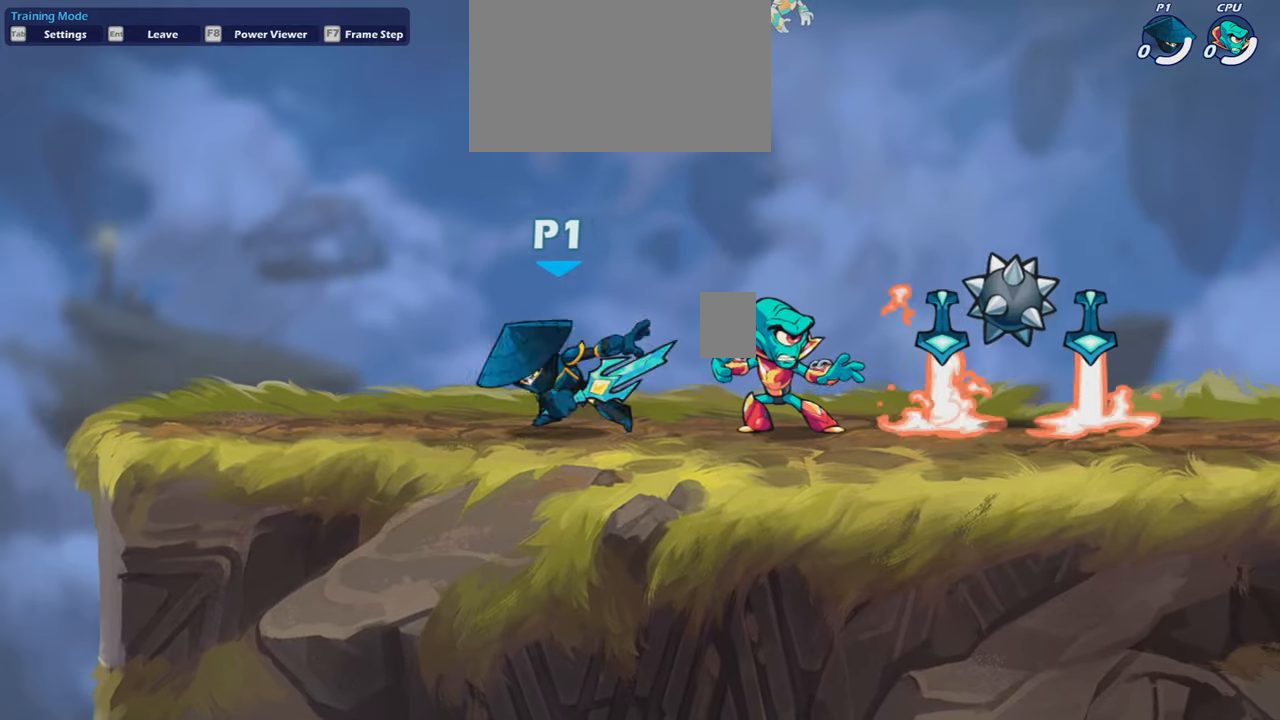
{"keys": [], "mouse": [], "mouse_move": "still", "events": [[100, "d", "up"]]}
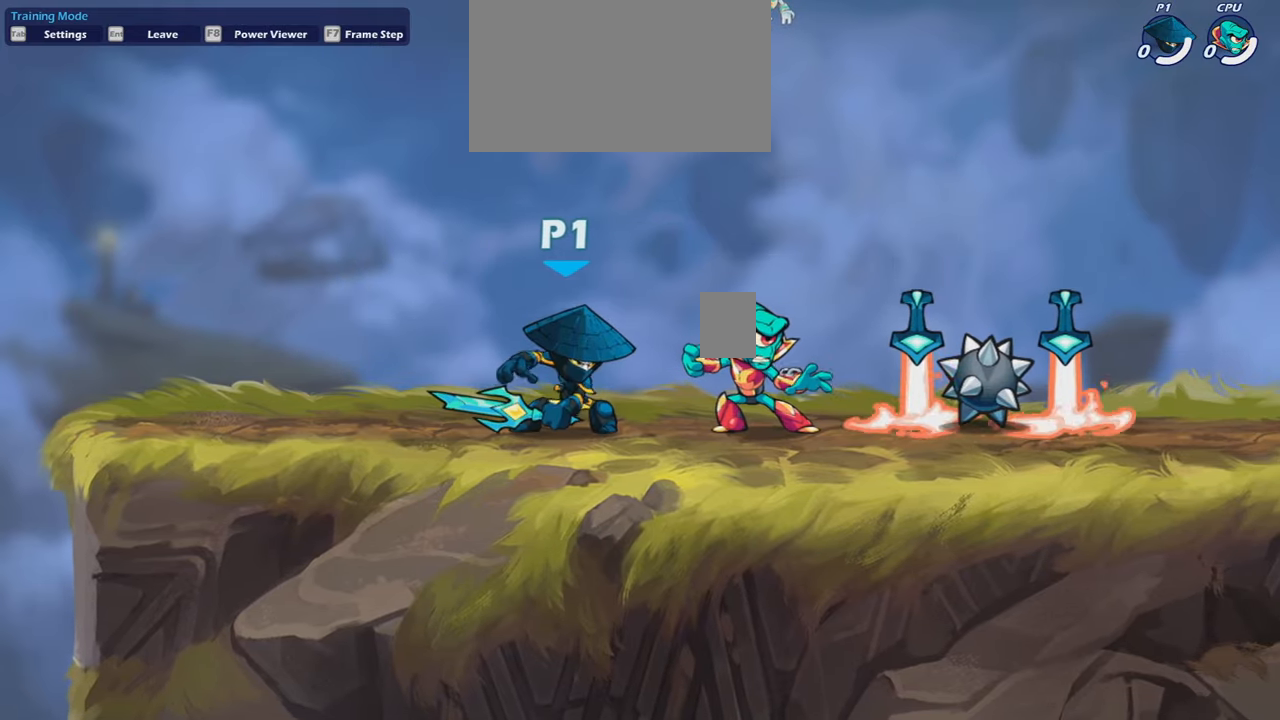
{"keys": [], "mouse": [], "mouse_move": "still", "events": []}
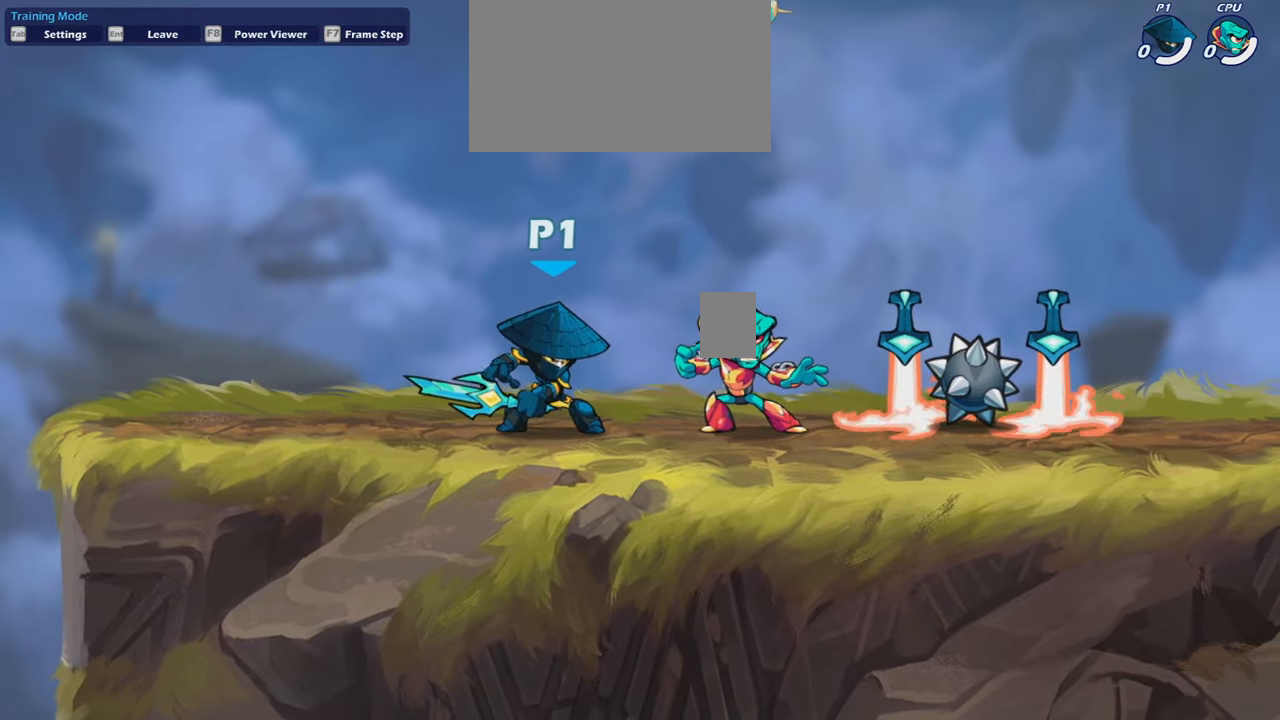
{"keys": [], "mouse": [], "mouse_move": "still", "events": []}
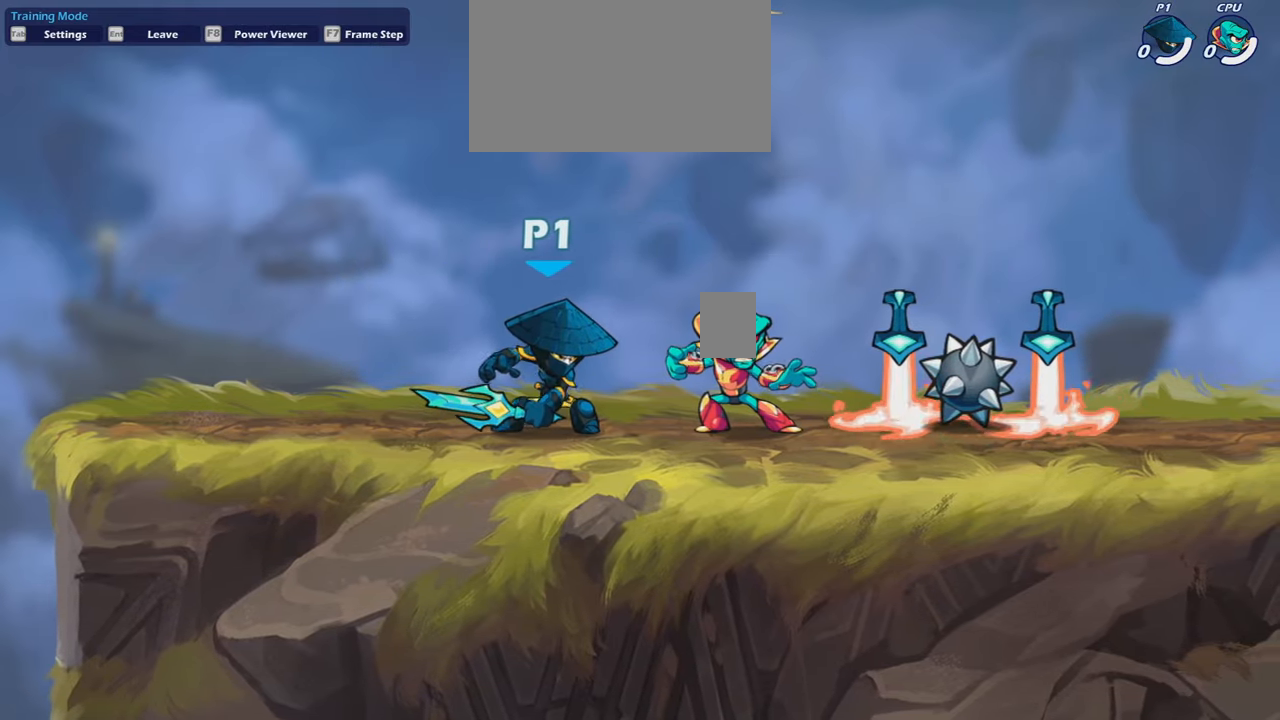
{"keys": [], "mouse": [], "mouse_move": "still", "events": []}
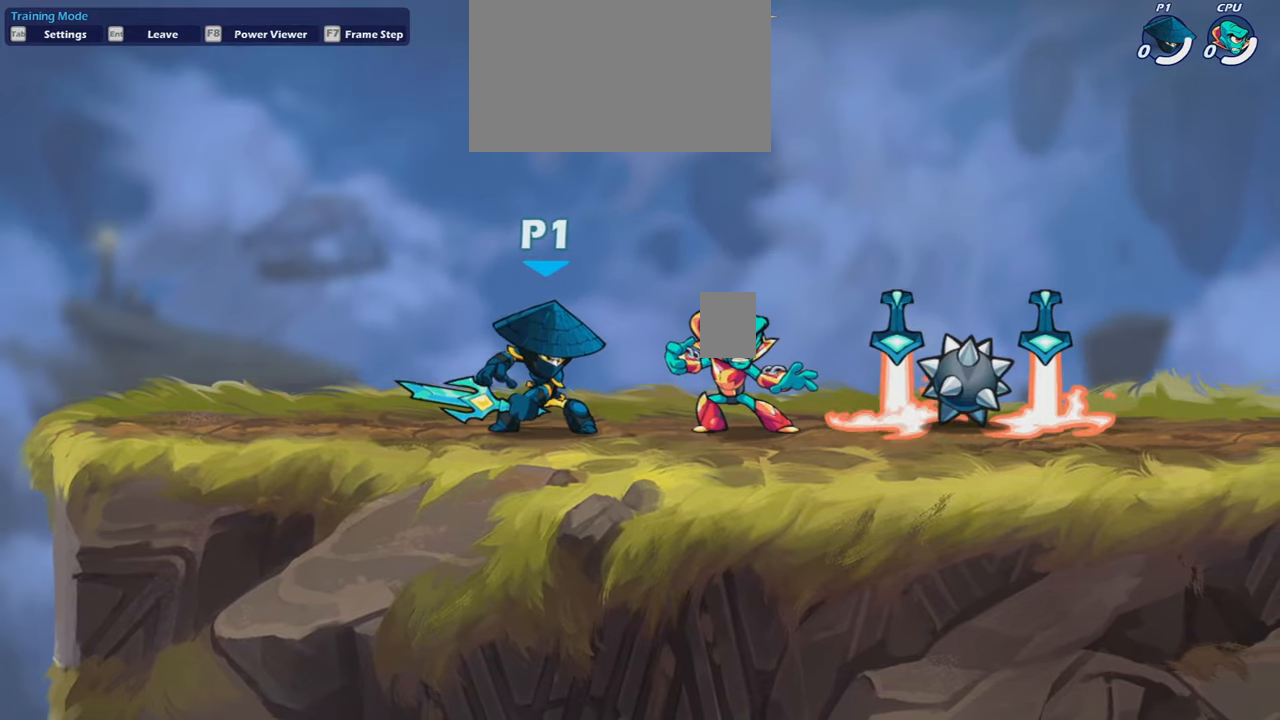
{"keys": [], "mouse": [], "mouse_move": "still", "events": []}
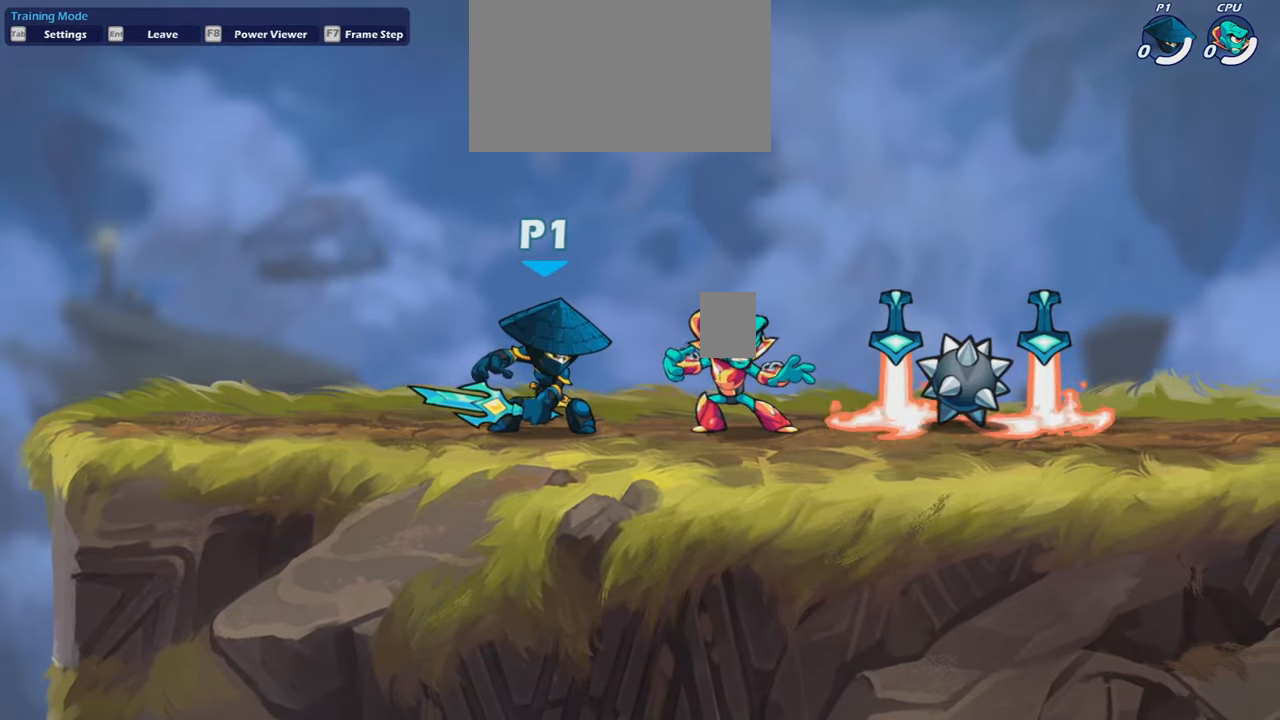
{"keys": [], "mouse": [], "mouse_move": "down-left", "events": []}
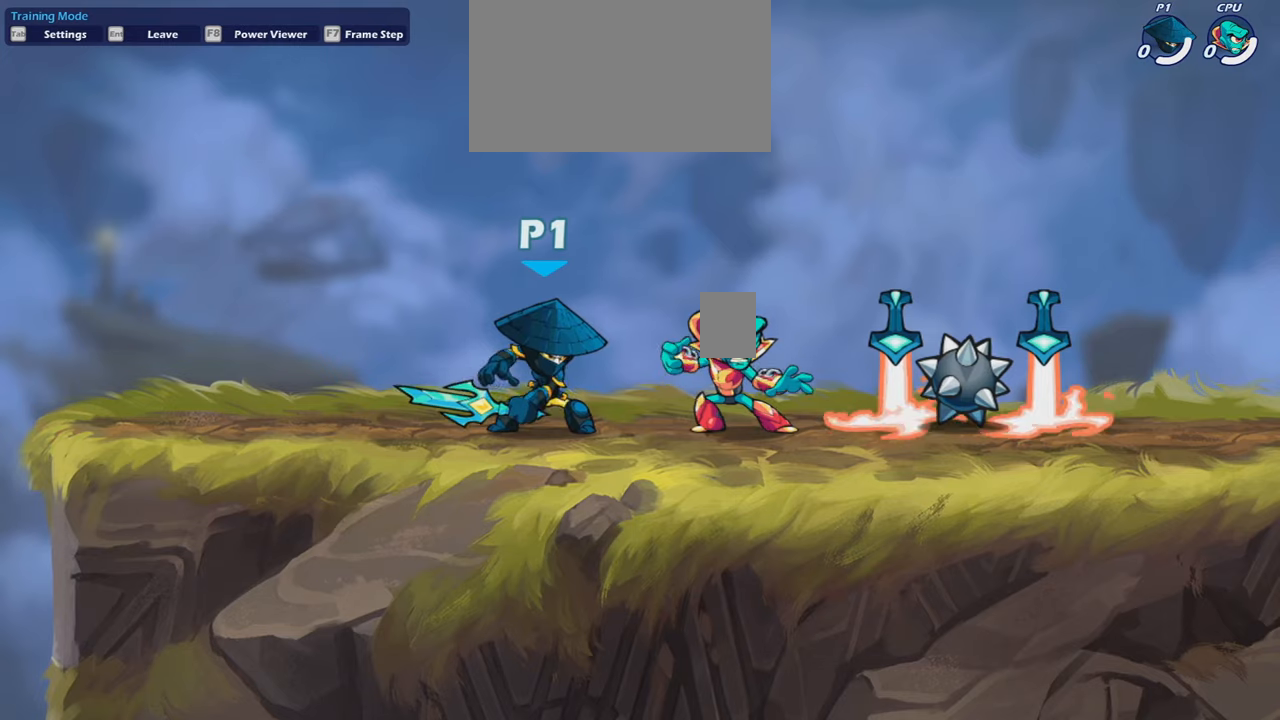
{"keys": ["d"], "mouse": [], "mouse_move": "down-left", "events": [[100, "a", "down"], [434, "a", "up"], [434, "d", "down"]]}
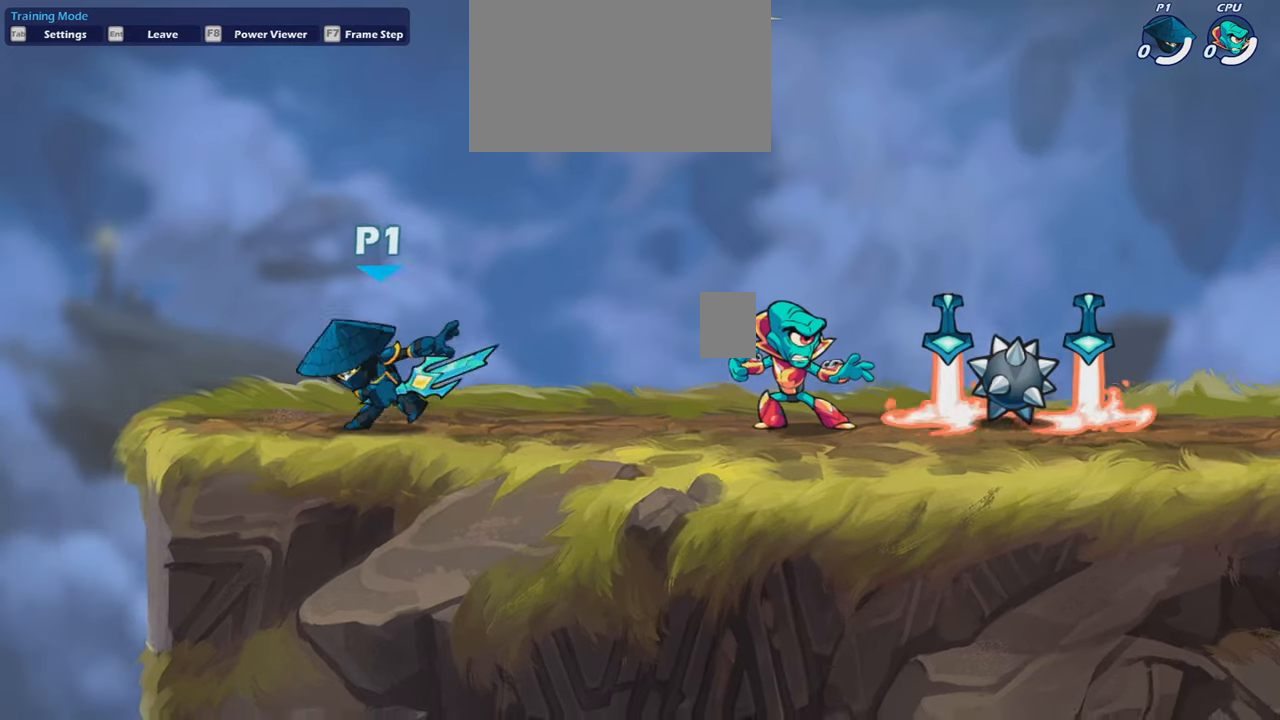
{"keys": [], "mouse": [], "mouse_move": "up-right", "events": [[100, "d", "up"]]}
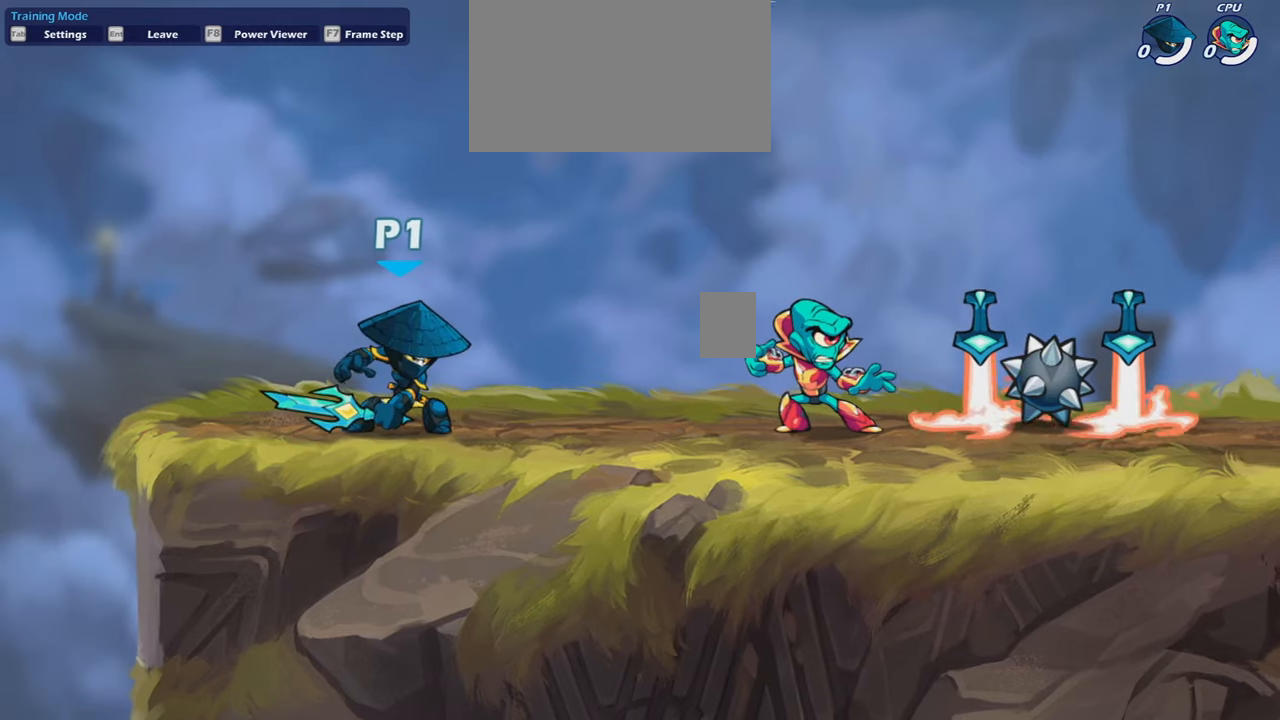
{"keys": [], "mouse": [], "mouse_move": "still", "events": []}
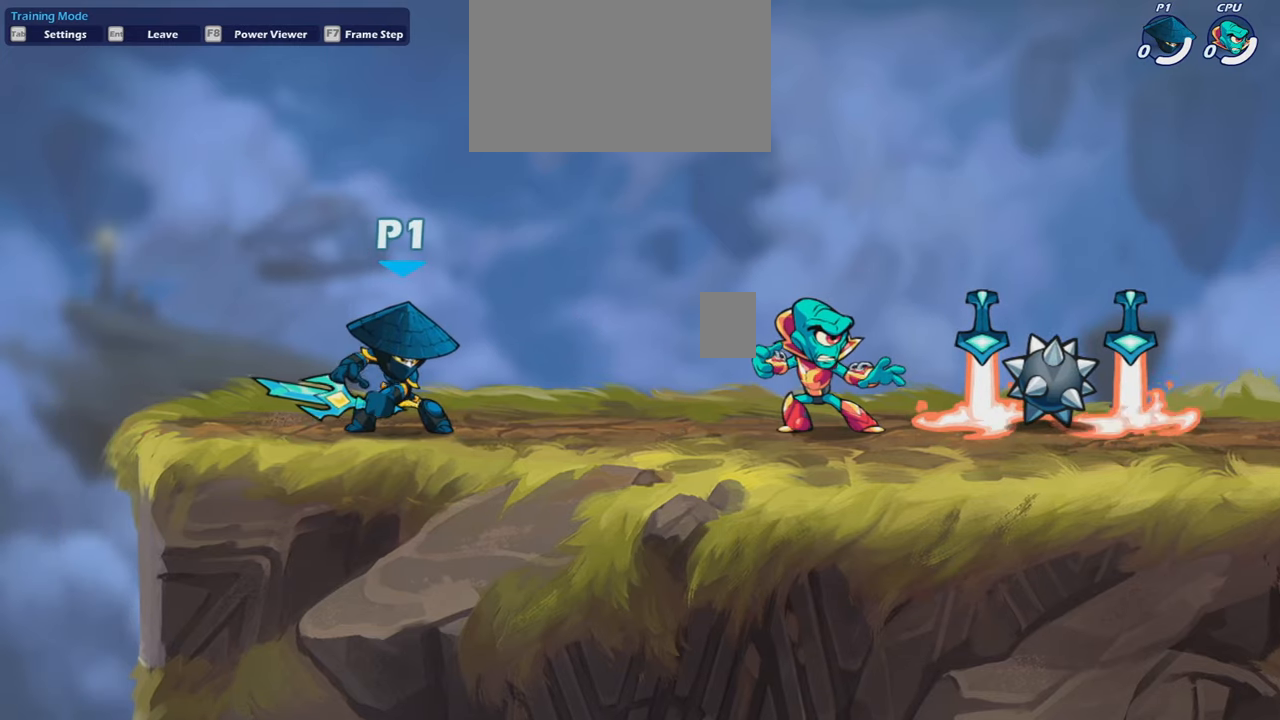
{"keys": [], "mouse": [], "mouse_move": "down-left", "events": []}
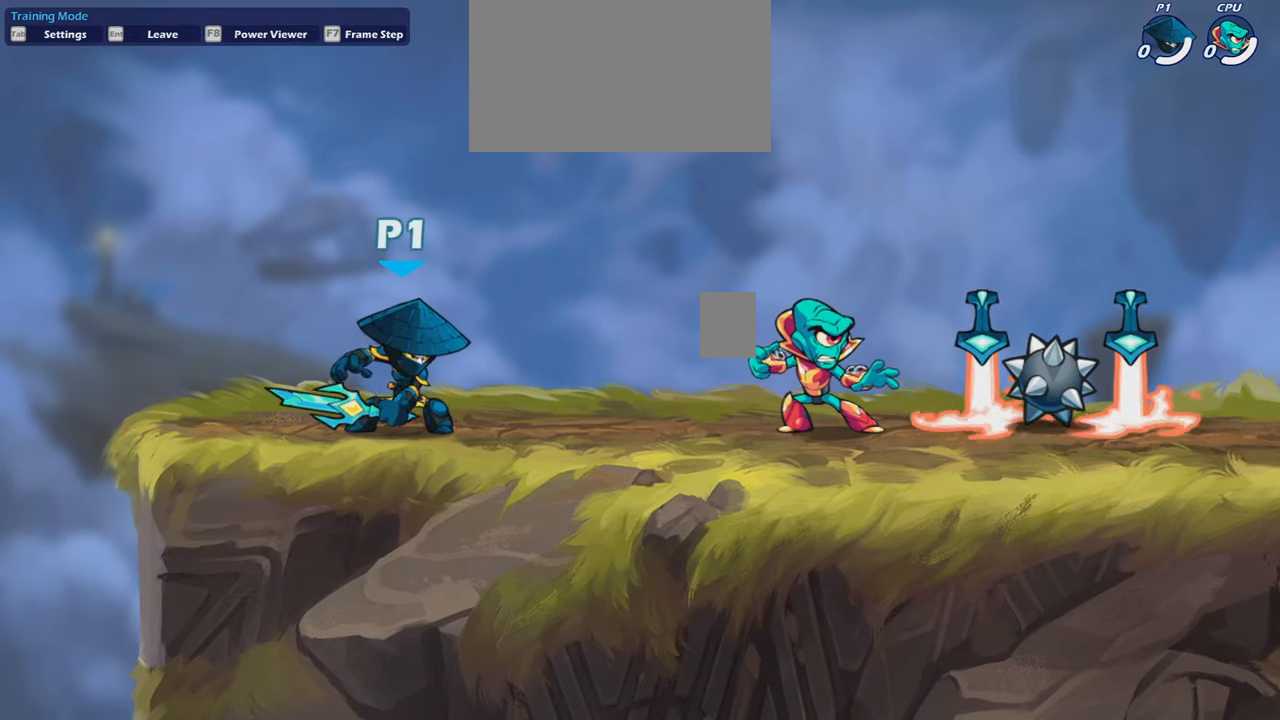
{"keys": [], "mouse": [], "mouse_move": "still", "events": []}
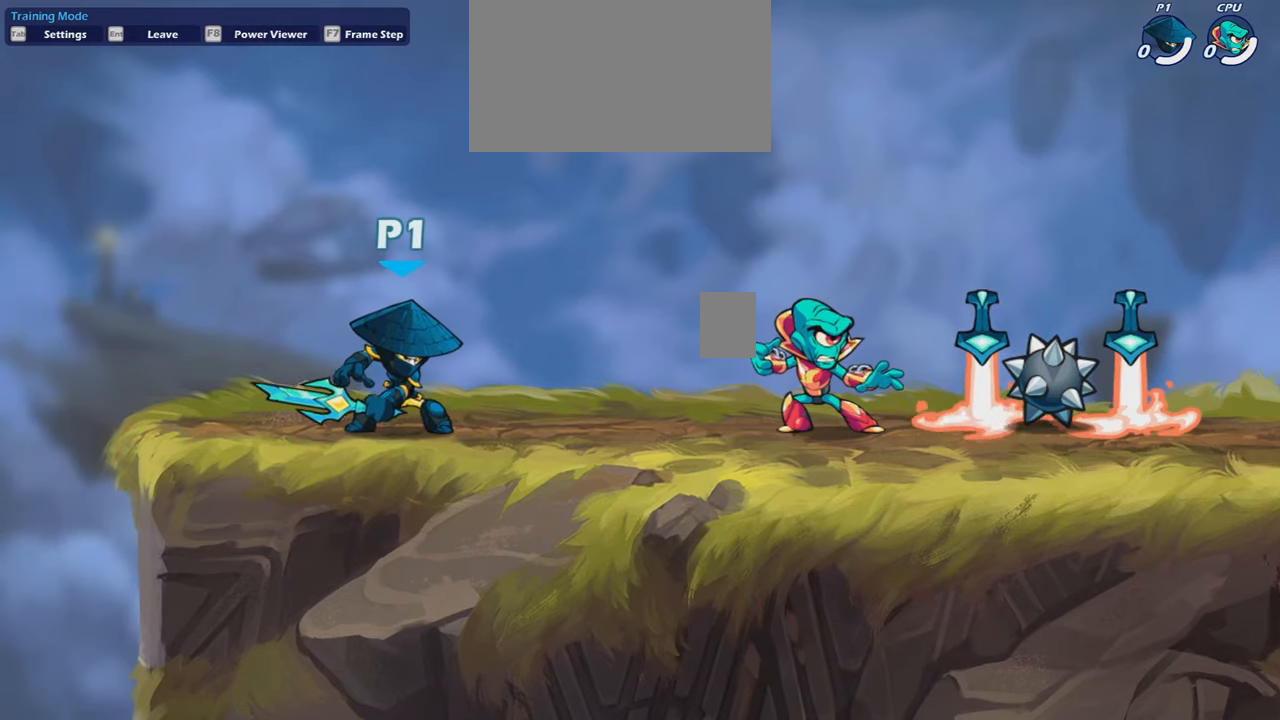
{"keys": ["d"], "mouse": [], "mouse_move": "still", "events": [[467, "d", "down"]]}
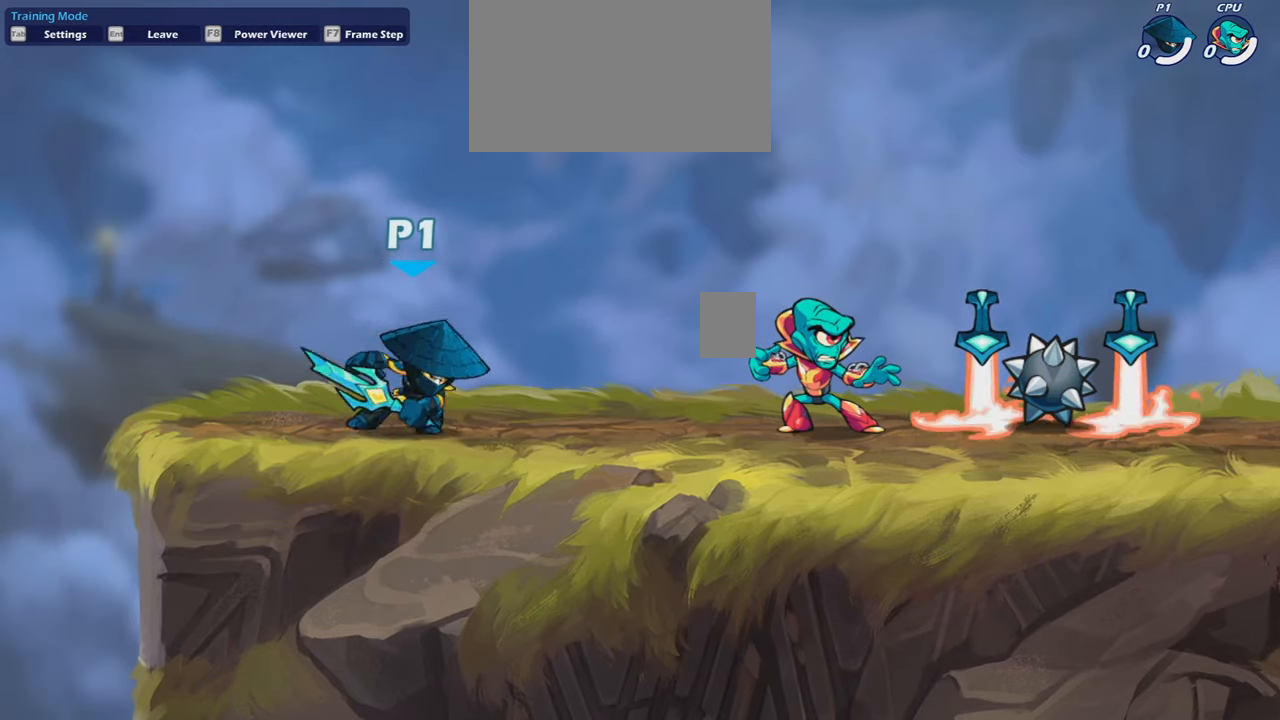
{"keys": ["a"], "mouse": [], "mouse_move": "still", "events": [[100, "shift", "down"], [134, "d", "up"], [134, "shift", "up"], [200, "mouse_left", "down"], [334, "a", "down"], [334, "mouse_left", "up"]]}
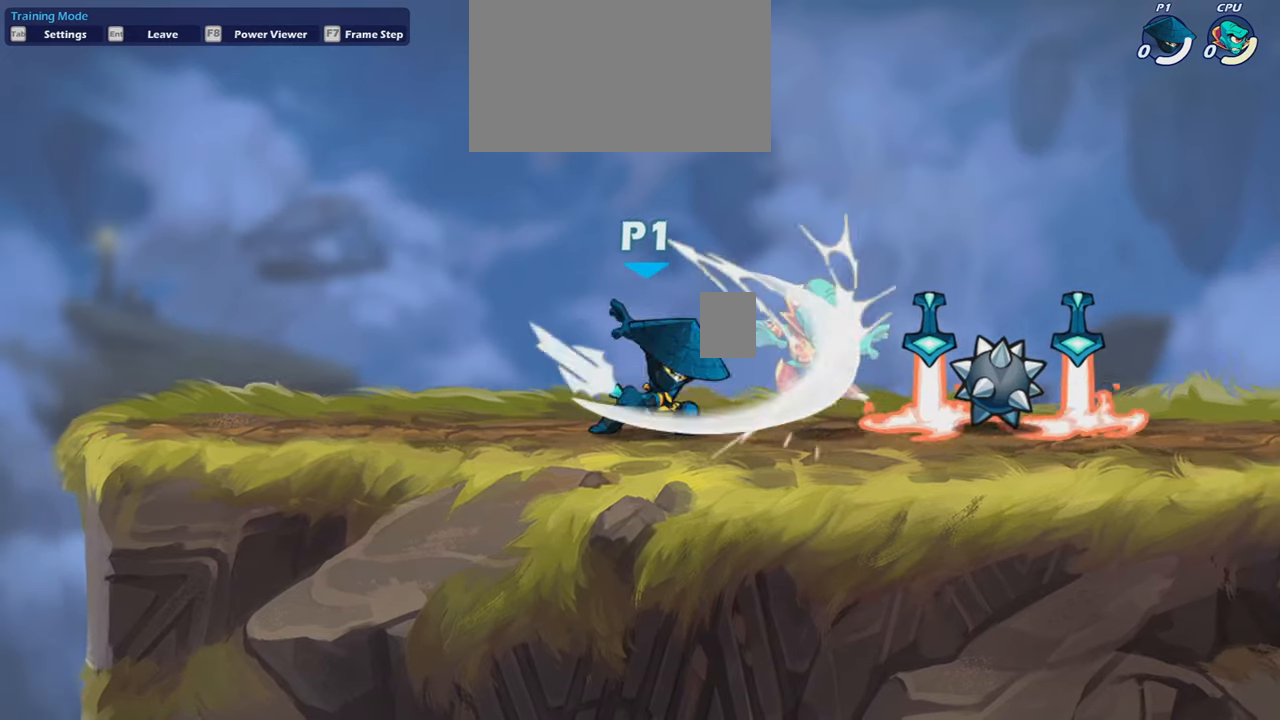
{"keys": ["d"], "mouse": [], "mouse_move": "still", "events": [[333, "a", "up"], [400, "d", "down"]]}
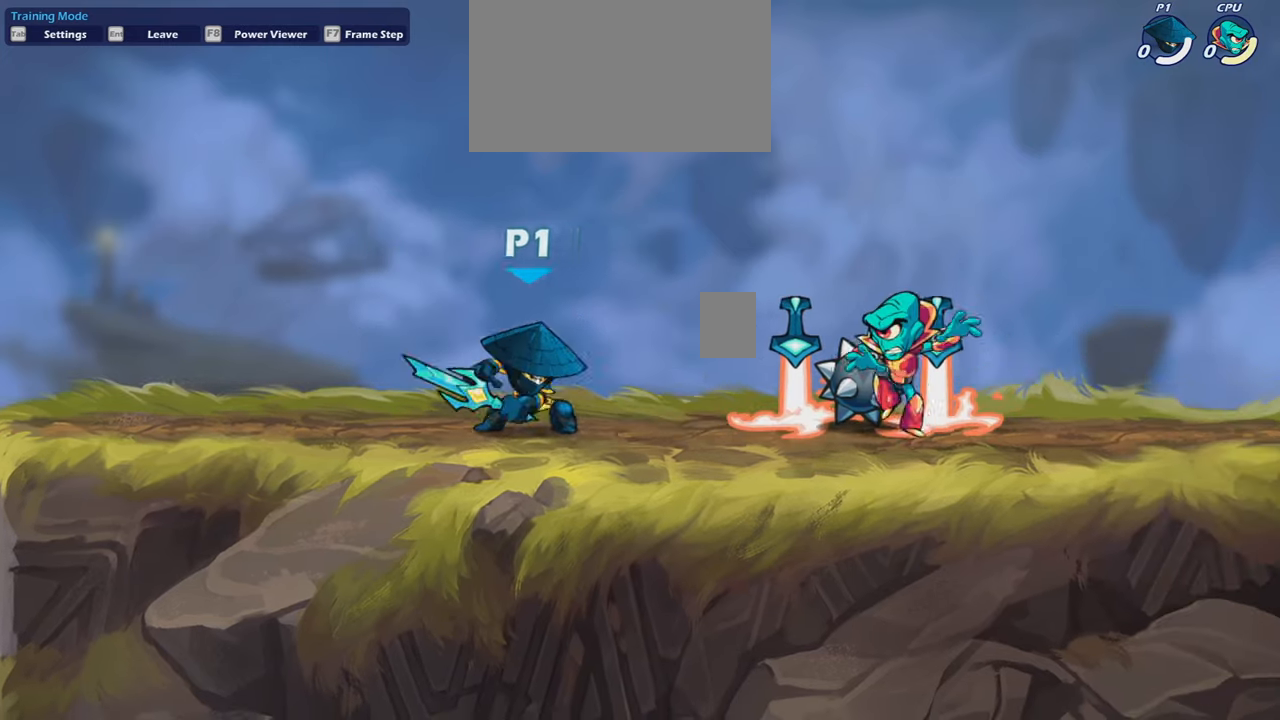
{"keys": ["a", "s"], "mouse": [], "mouse_move": "still", "events": [[33, "space", "down"], [167, "d", "up"], [167, "space", "up"], [200, "a", "down"], [200, "s", "down"]]}
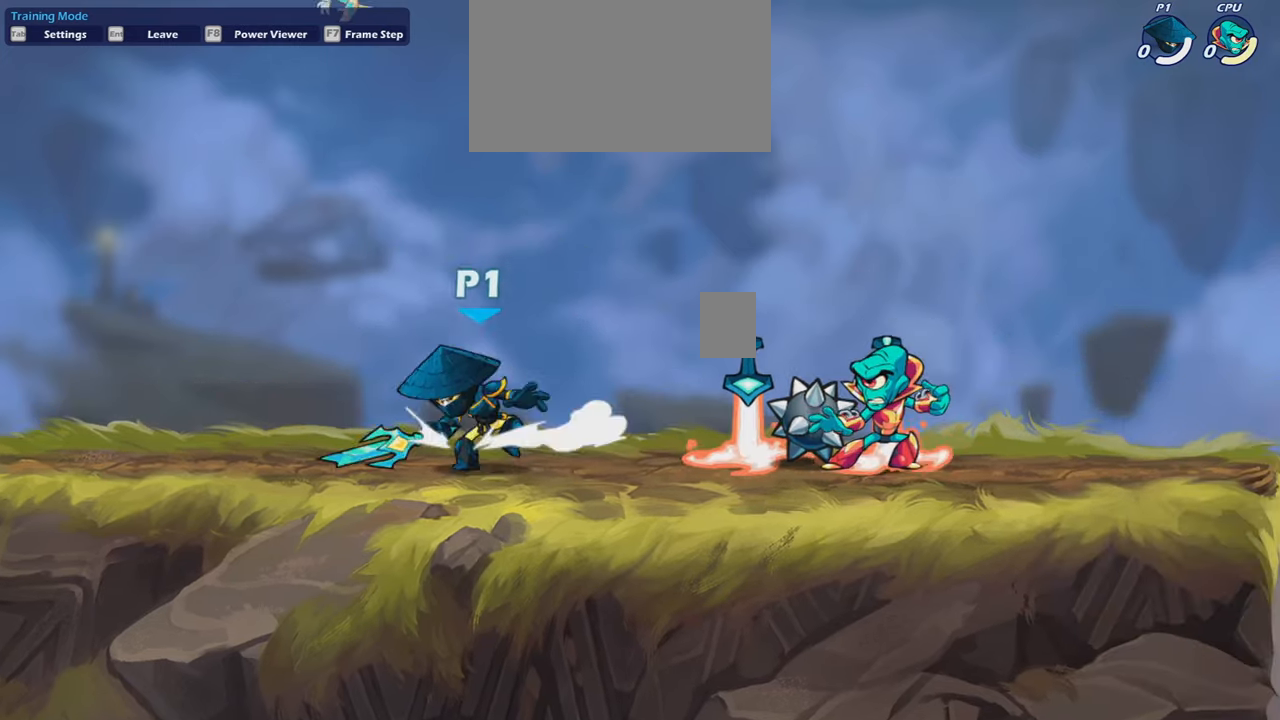
{"keys": [], "mouse": [], "mouse_move": "still", "events": [[33, "s", "up"], [100, "a", "up"], [133, "d", "down"], [233, "d", "up"]]}
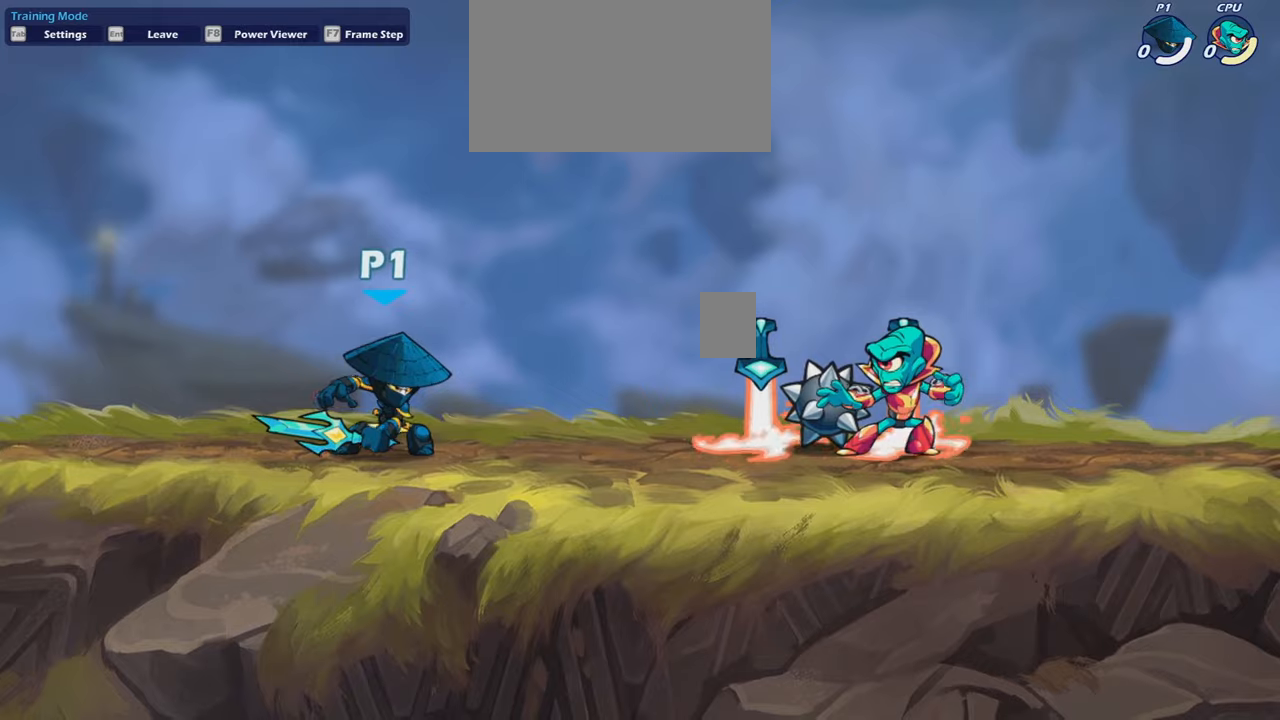
{"keys": [], "mouse": [], "mouse_move": "still", "events": []}